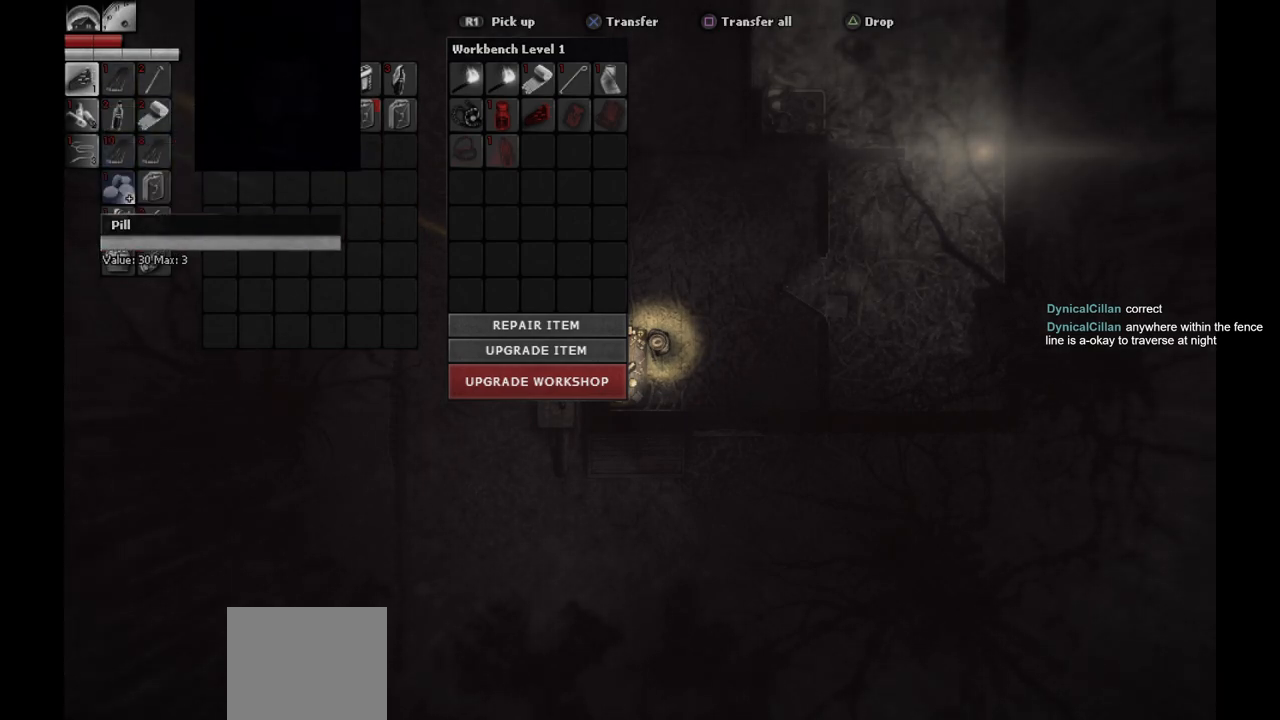
Gameplay with a controller (PlayStation layout); each line is a JSON object with the inputs held at the frame after it. "events" lists button and stick changes between this image and that frame as [ms after this image, input, new state], when the widget could be followed in between.
{"buttons": ["DPAD_DOWN"], "left_stick": "center", "right_stick": "center", "events": [[150, "DPAD_RIGHT", "down"], [217, "DPAD_RIGHT", "up"], [450, "DPAD_DOWN", "down"]]}
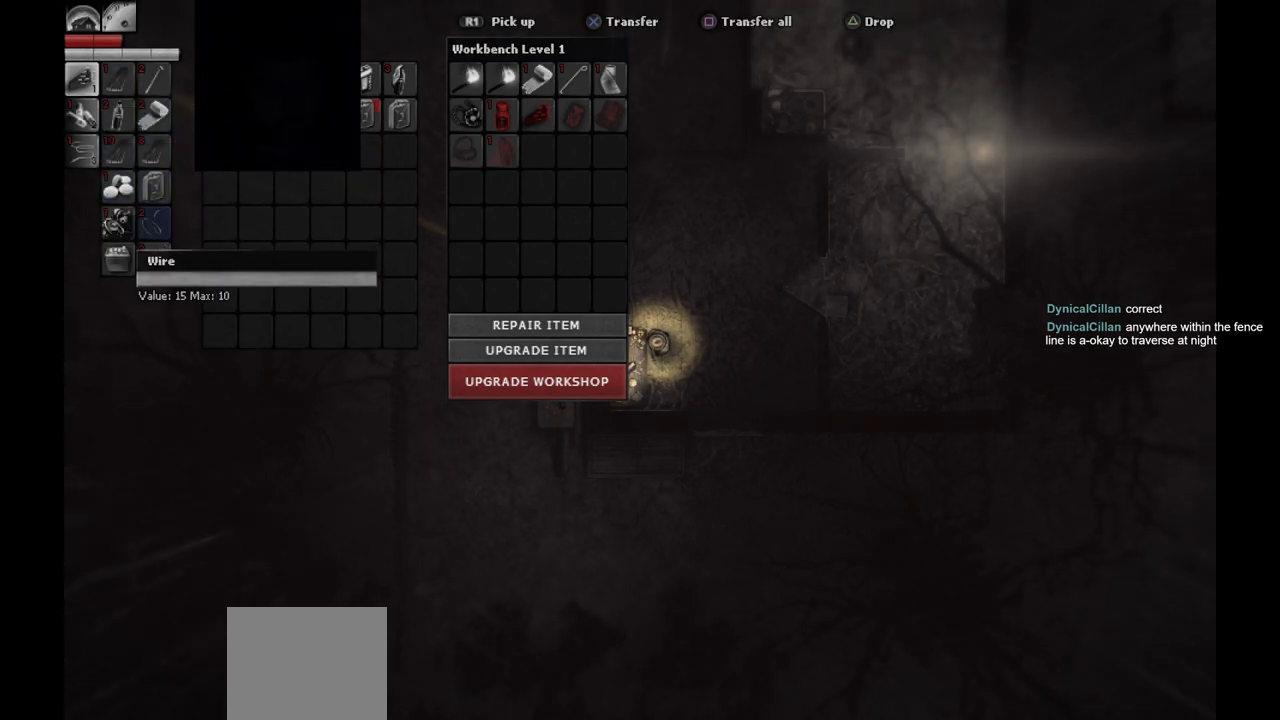
{"buttons": [], "left_stick": "center", "right_stick": "center", "events": [[17, "DPAD_DOWN", "up"], [167, "DPAD_LEFT", "down"], [250, "DPAD_LEFT", "up"], [400, "DPAD_LEFT", "down"], [500, "DPAD_LEFT", "up"]]}
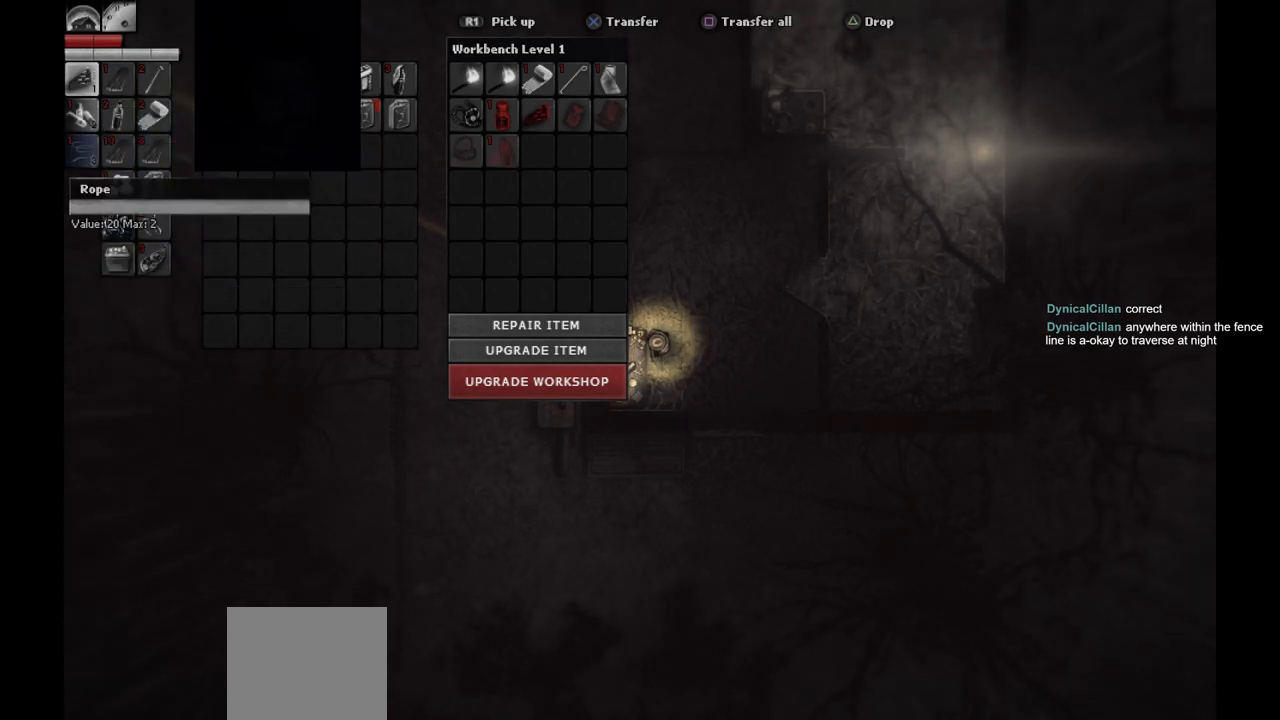
{"buttons": ["DPAD_DOWN"], "left_stick": "center", "right_stick": "center", "events": [[217, "DPAD_RIGHT", "down"], [333, "DPAD_RIGHT", "up"], [500, "DPAD_DOWN", "down"]]}
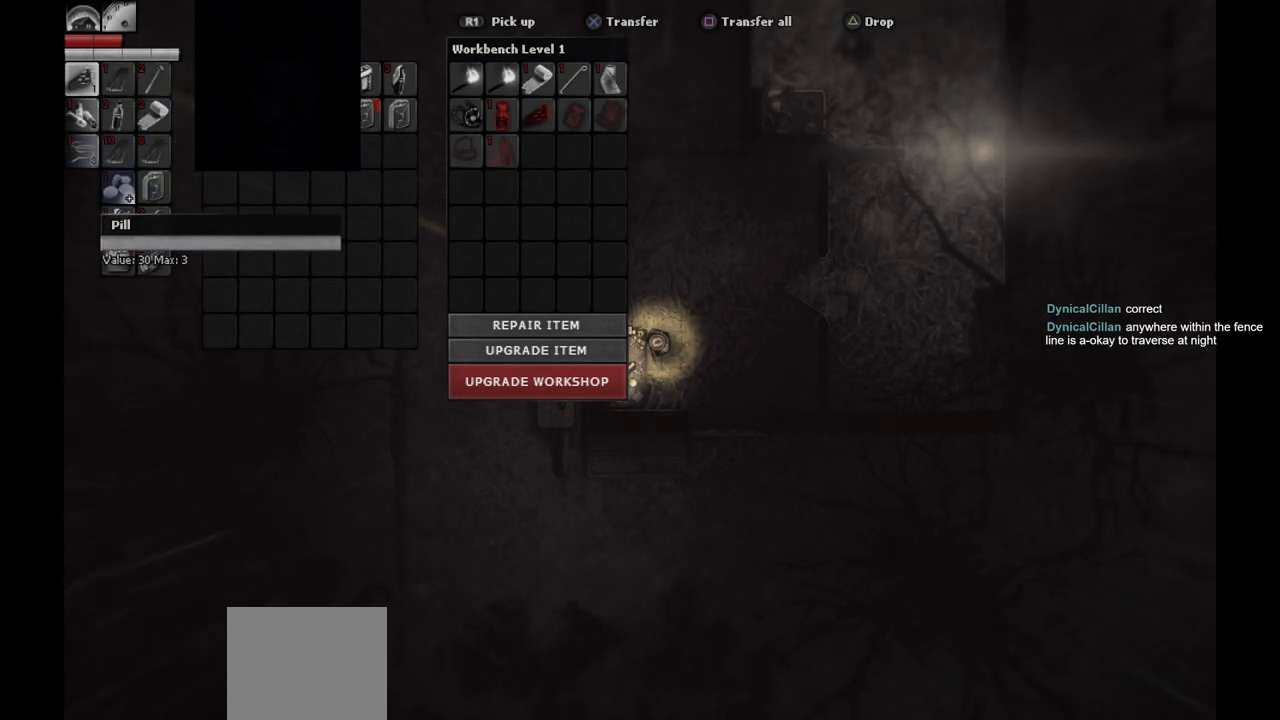
{"buttons": [], "left_stick": "center", "right_stick": "center", "events": [[83, "DPAD_DOWN", "up"], [200, "DPAD_DOWN", "down"], [250, "DPAD_DOWN", "up"], [400, "DPAD_LEFT", "down"], [500, "DPAD_LEFT", "up"]]}
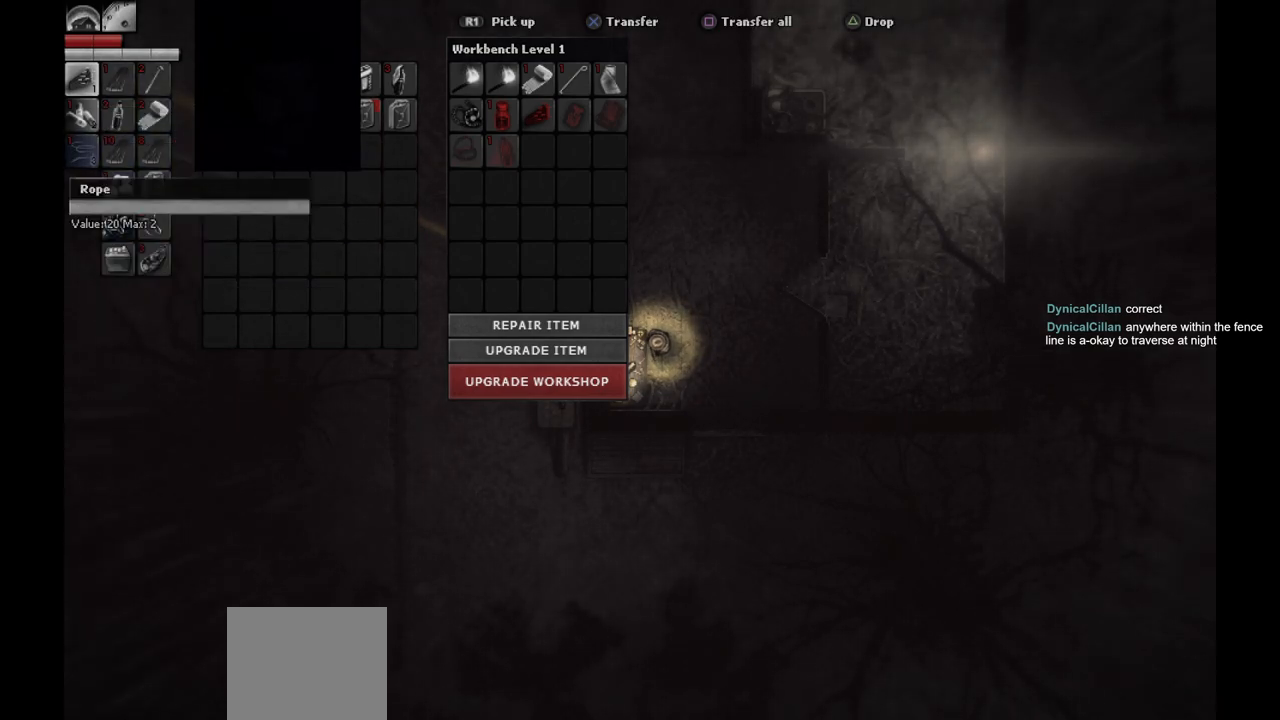
{"buttons": ["DPAD_DOWN"], "left_stick": "center", "right_stick": "center", "events": [[200, "DPAD_RIGHT", "down"], [250, "DPAD_RIGHT", "up"], [417, "DPAD_DOWN", "down"]]}
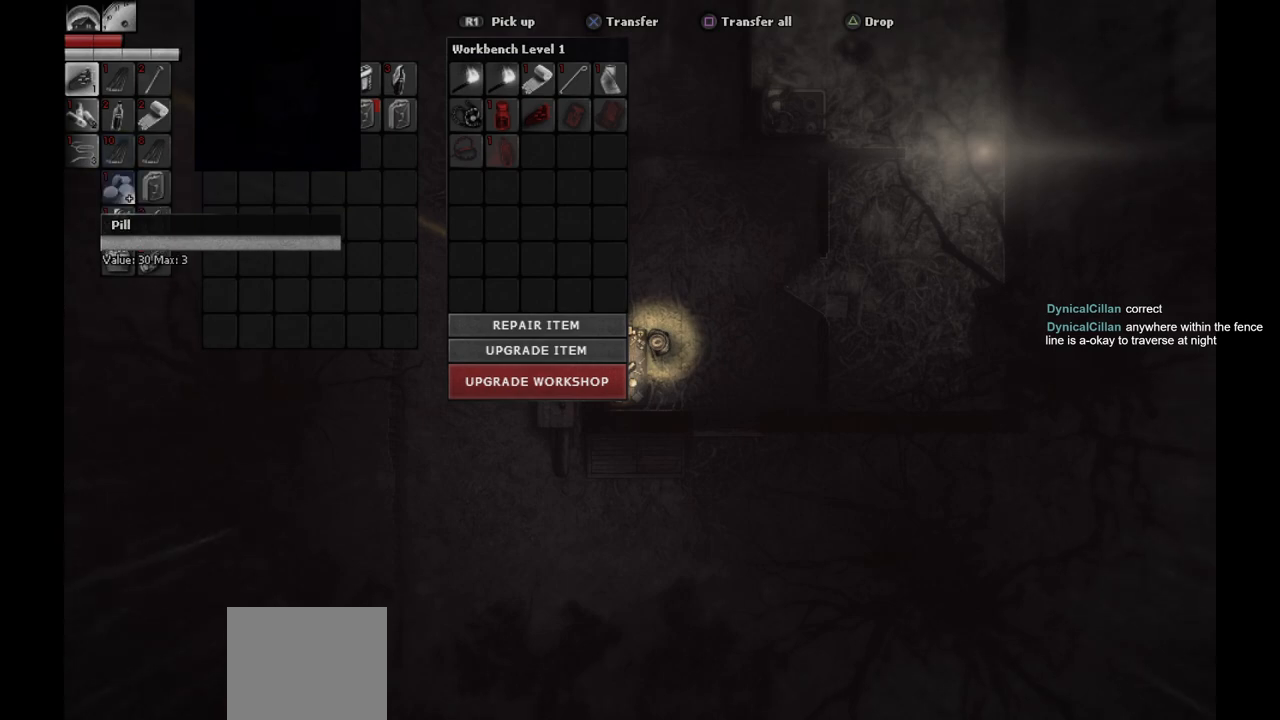
{"buttons": [], "left_stick": "center", "right_stick": "center", "events": [[17, "DPAD_DOWN", "up"], [233, "DPAD_DOWN", "down"], [317, "DPAD_DOWN", "up"]]}
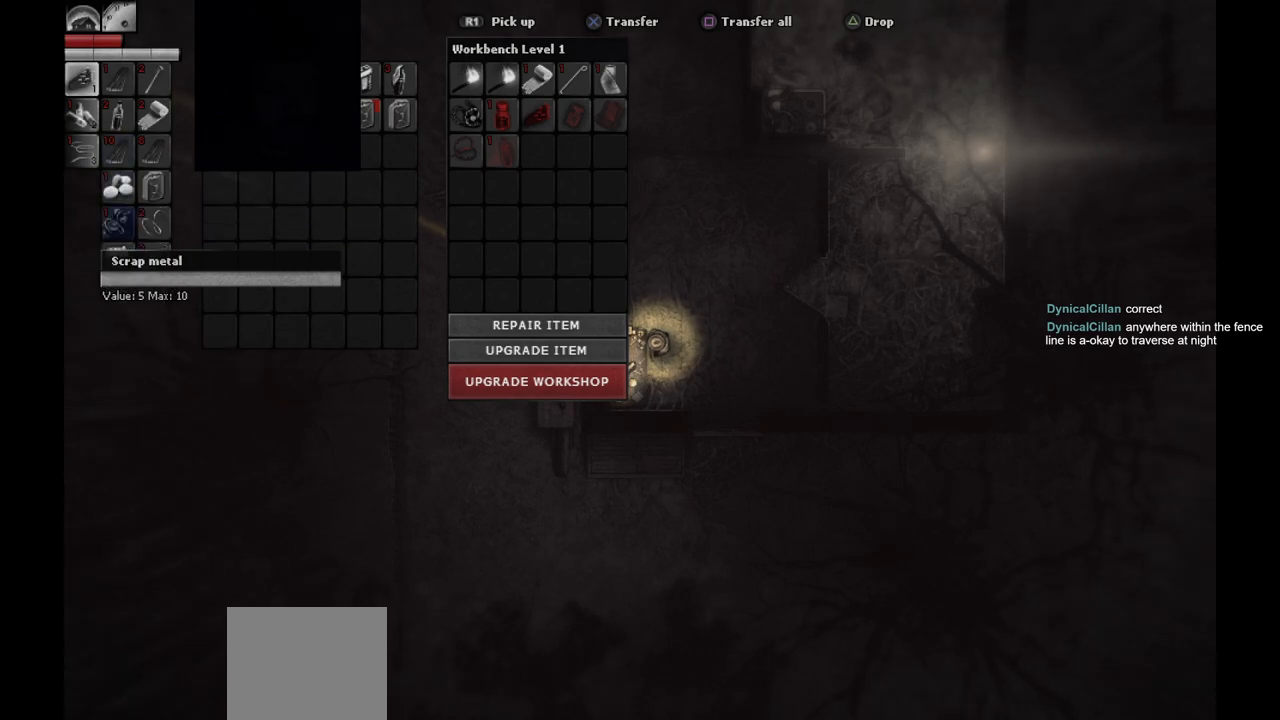
{"buttons": [], "left_stick": "center", "right_stick": "center", "events": [[367, "CROSS", "down"], [467, "CROSS", "up"]]}
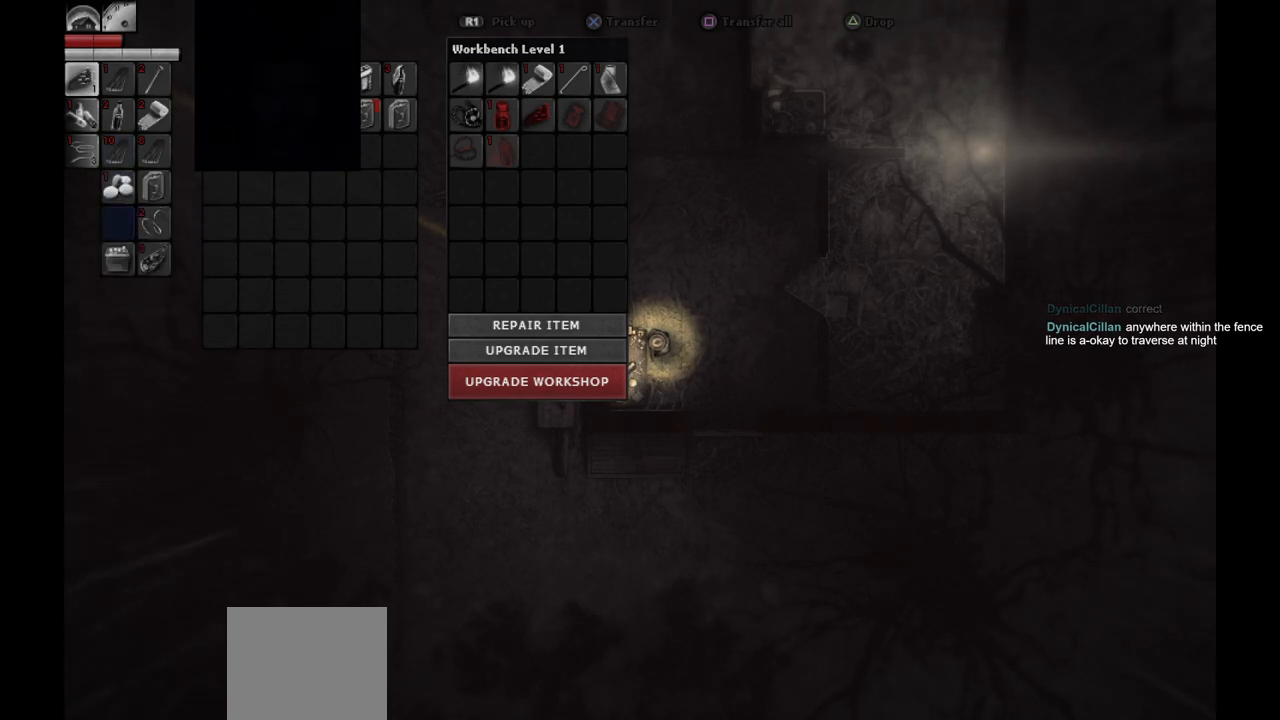
{"buttons": [], "left_stick": "center", "right_stick": "center", "events": [[167, "DPAD_RIGHT", "down"], [233, "DPAD_RIGHT", "up"], [383, "CROSS", "down"], [483, "CROSS", "up"]]}
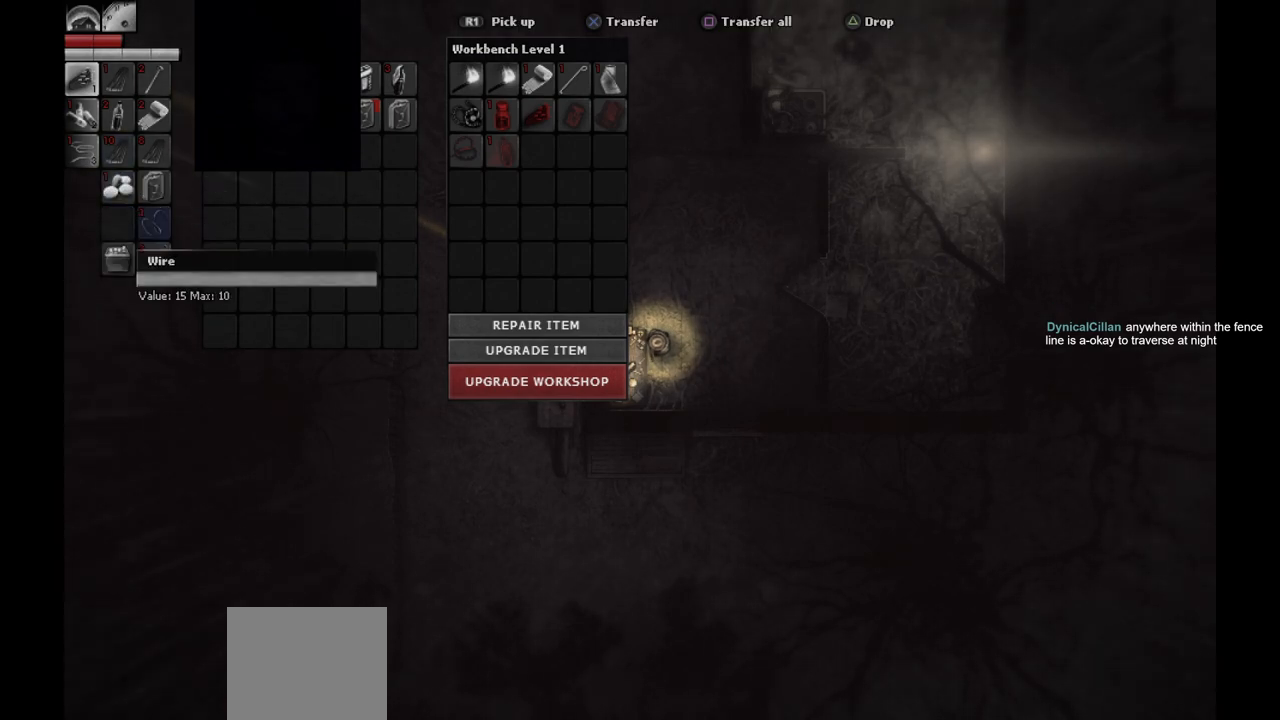
{"buttons": [], "left_stick": "center", "right_stick": "center", "events": [[300, "DPAD_DOWN", "down"], [400, "DPAD_DOWN", "up"]]}
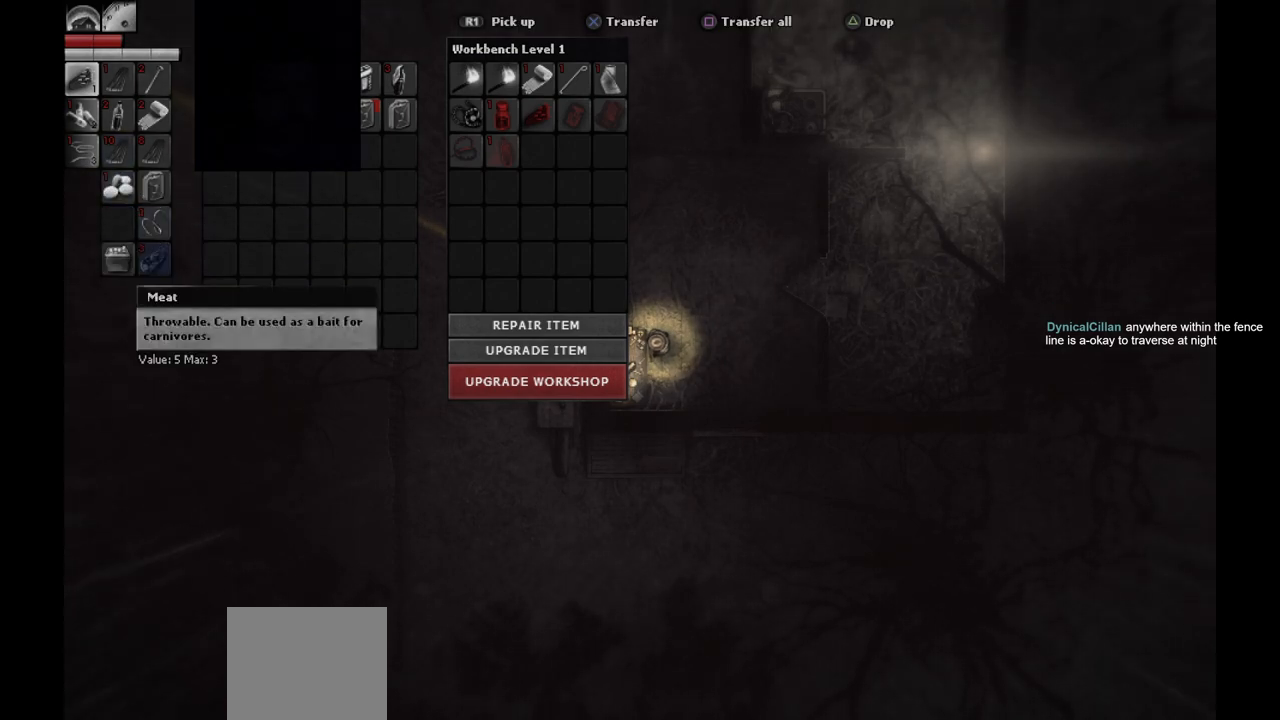
{"buttons": [], "left_stick": "center", "right_stick": "center", "events": [[167, "DPAD_UP", "down"], [250, "DPAD_UP", "up"], [317, "CROSS", "down"], [417, "CROSS", "up"]]}
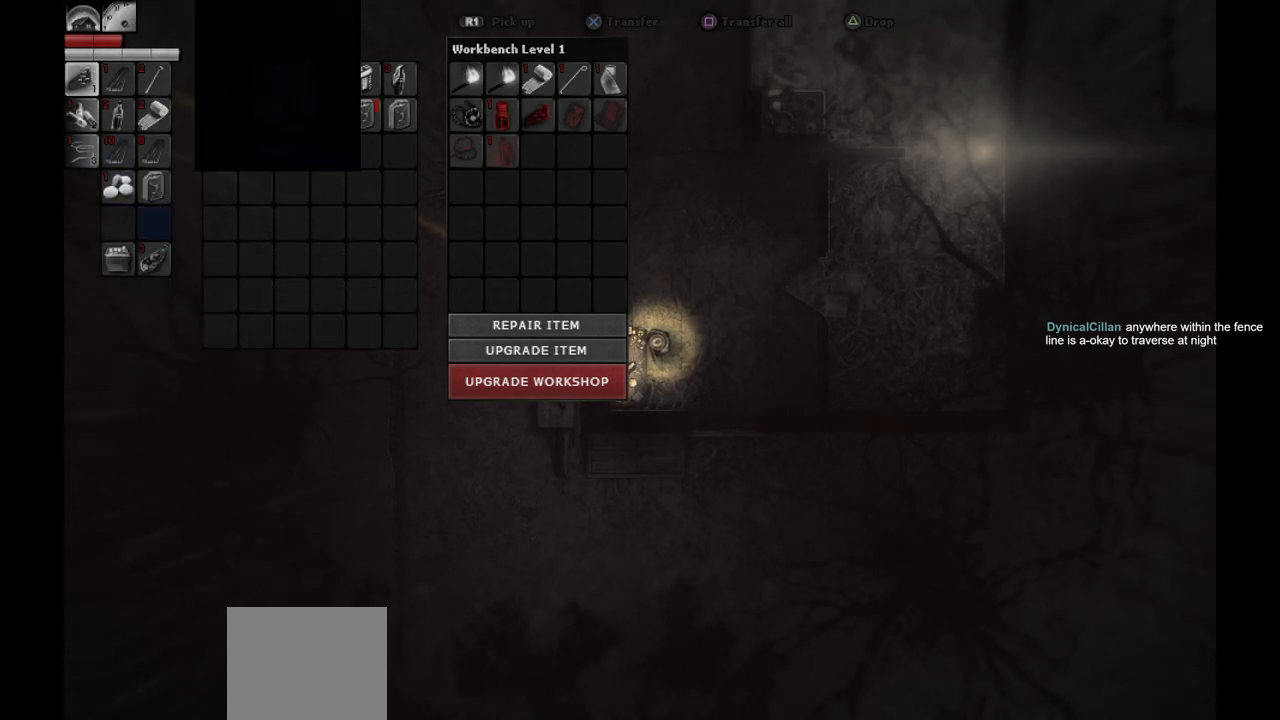
{"buttons": [], "left_stick": "center", "right_stick": "center", "events": []}
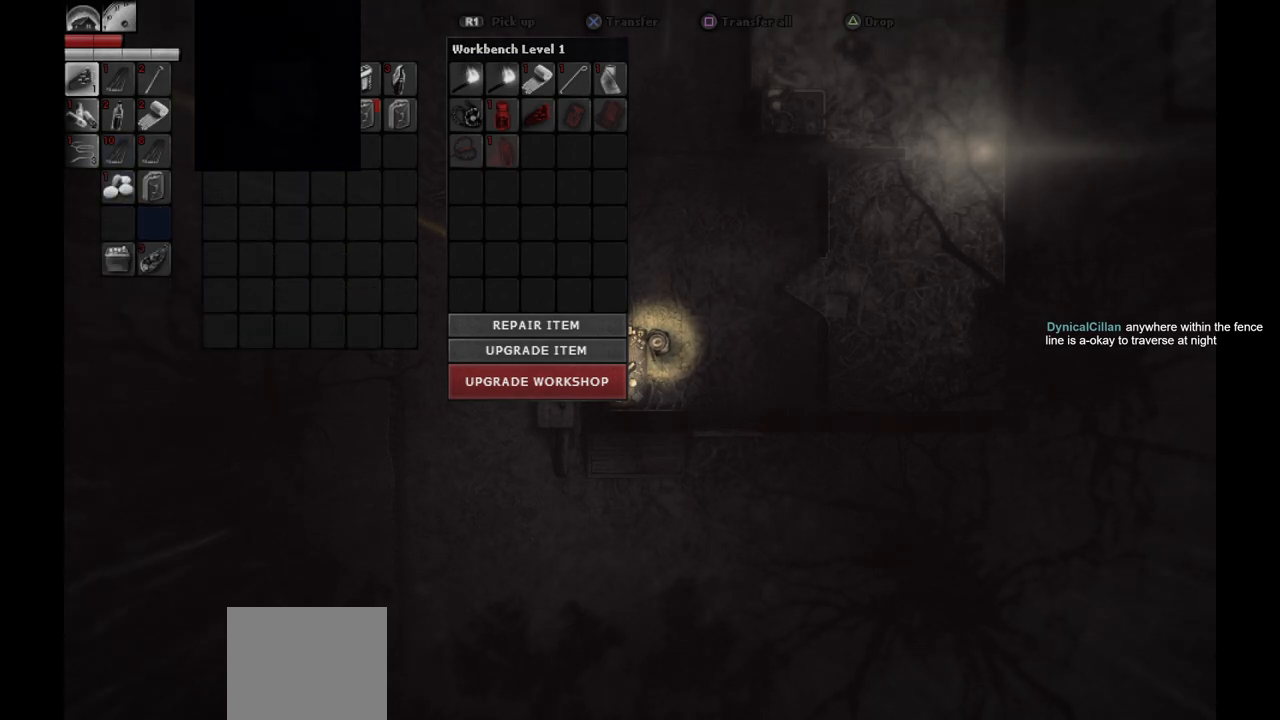
{"buttons": [], "left_stick": "center", "right_stick": "center", "events": [[117, "DPAD_RIGHT", "down"], [217, "DPAD_RIGHT", "up"], [333, "DPAD_UP", "down"], [433, "DPAD_UP", "up"]]}
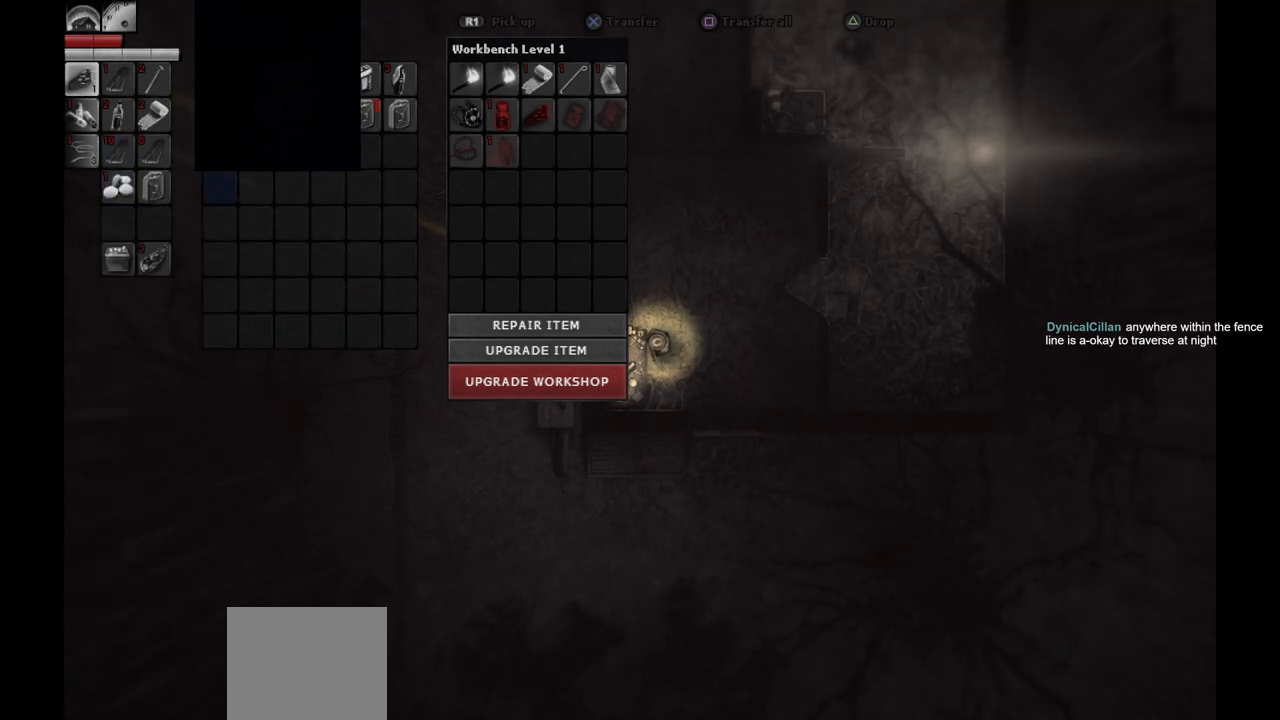
{"buttons": ["DPAD_UP"], "left_stick": "center", "right_stick": "center", "events": [[67, "DPAD_RIGHT", "down"], [167, "DPAD_RIGHT", "up"], [267, "DPAD_UP", "down"], [367, "DPAD_UP", "up"], [450, "DPAD_UP", "down"]]}
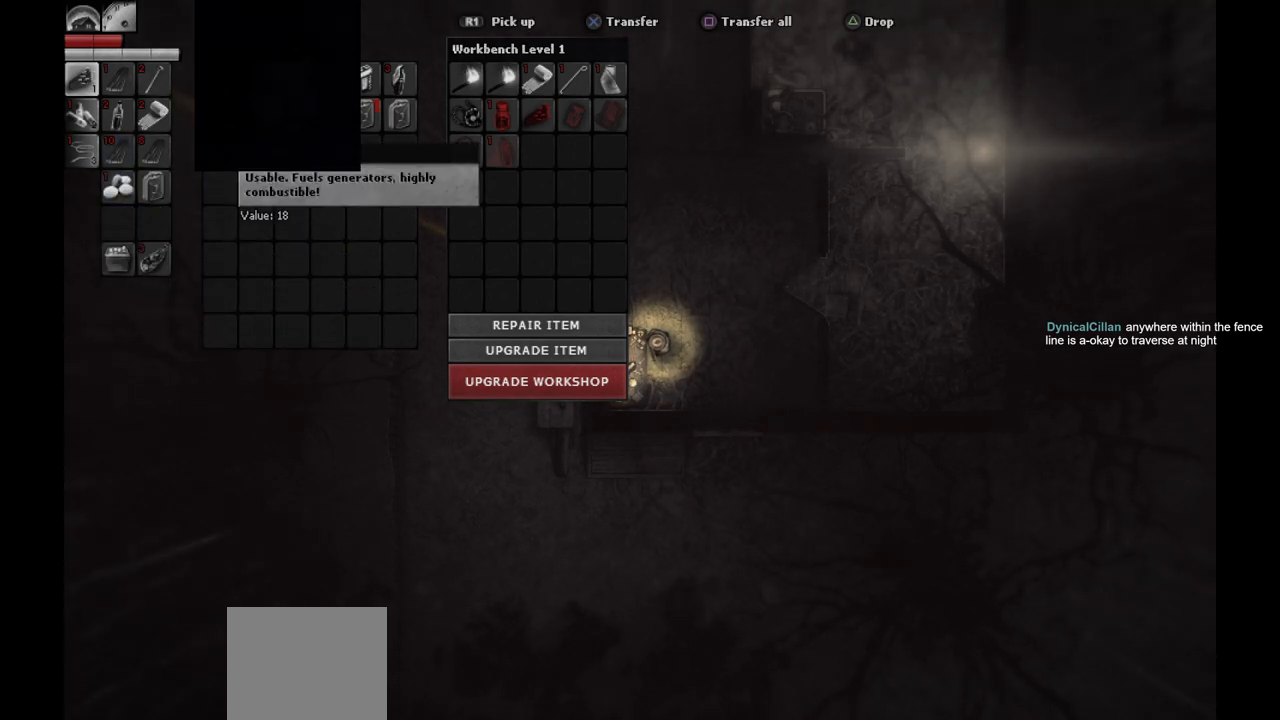
{"buttons": [], "left_stick": "center", "right_stick": "center", "events": [[33, "DPAD_UP", "up"], [150, "DPAD_RIGHT", "down"], [200, "DPAD_RIGHT", "up"], [383, "DPAD_UP", "down"], [467, "DPAD_UP", "up"]]}
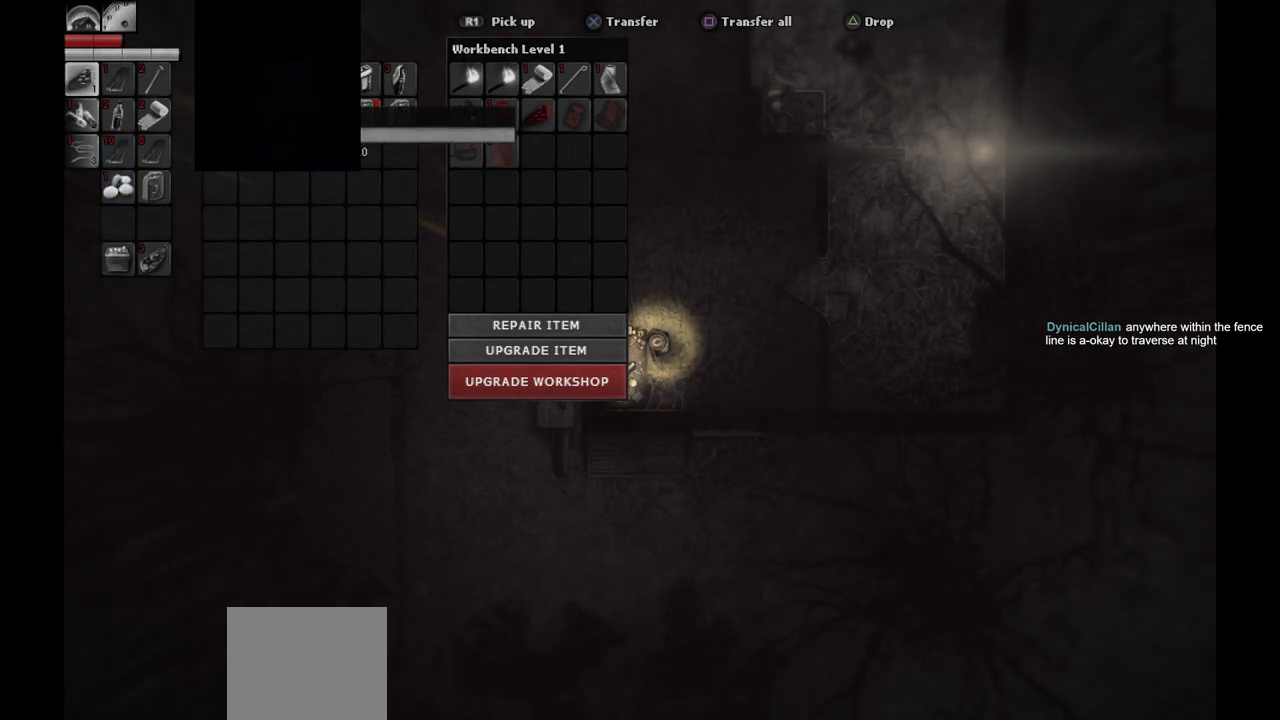
{"buttons": [], "left_stick": "center", "right_stick": "center", "events": [[233, "CROSS", "down"], [283, "CROSS", "up"], [383, "CROSS", "down"], [467, "CROSS", "up"]]}
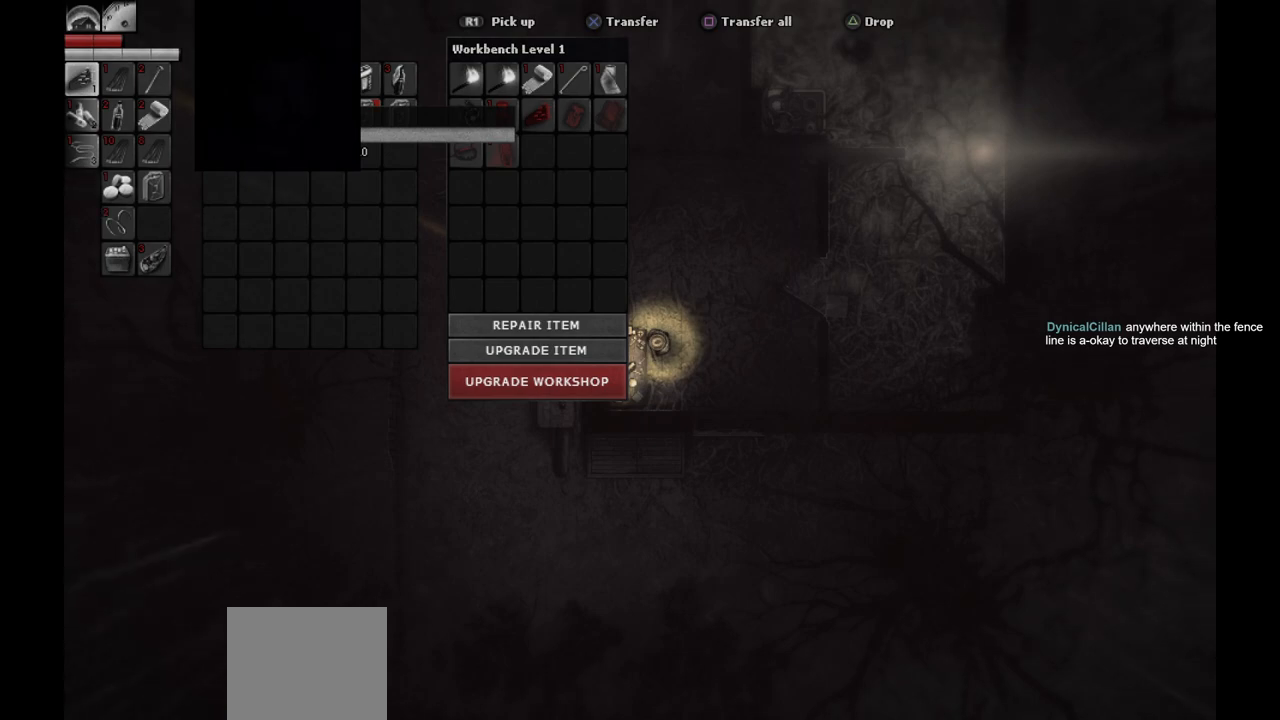
{"buttons": [], "left_stick": "center", "right_stick": "center", "events": [[33, "CROSS", "down"], [100, "CROSS", "up"], [200, "CROSS", "down"], [267, "CROSS", "up"]]}
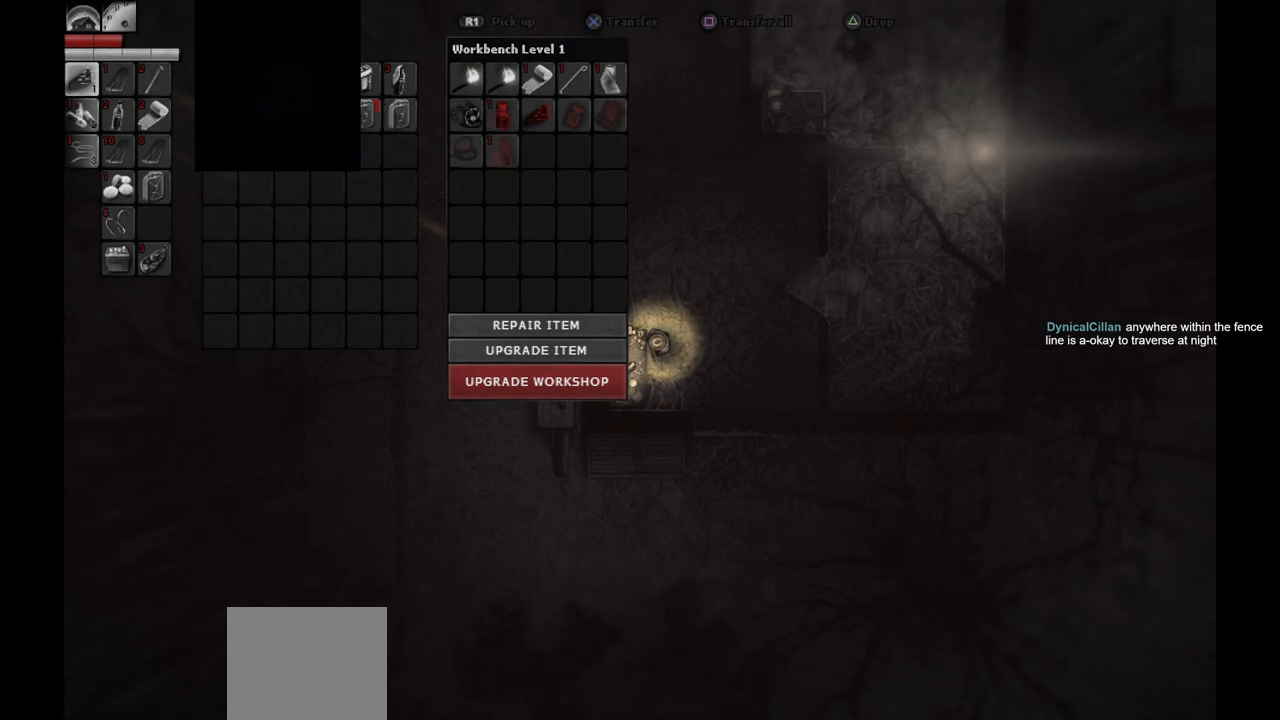
{"buttons": ["DPAD_LEFT"], "left_stick": "center", "right_stick": "center", "events": [[83, "DPAD_DOWN", "down"], [167, "DPAD_DOWN", "up"], [283, "DPAD_LEFT", "down"], [367, "DPAD_LEFT", "up"], [467, "DPAD_LEFT", "down"]]}
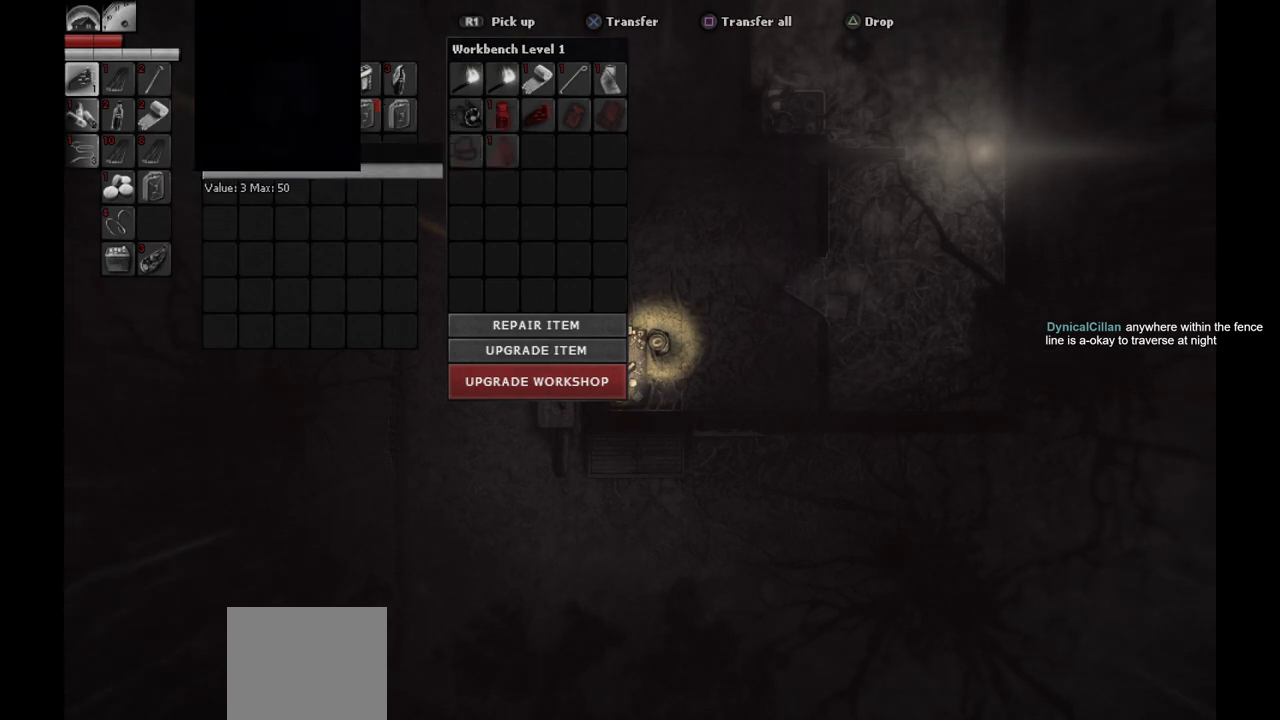
{"buttons": ["DPAD_LEFT"], "left_stick": "center", "right_stick": "center", "events": [[83, "DPAD_LEFT", "up"], [267, "DPAD_DOWN", "down"], [350, "DPAD_DOWN", "up"], [467, "DPAD_LEFT", "down"]]}
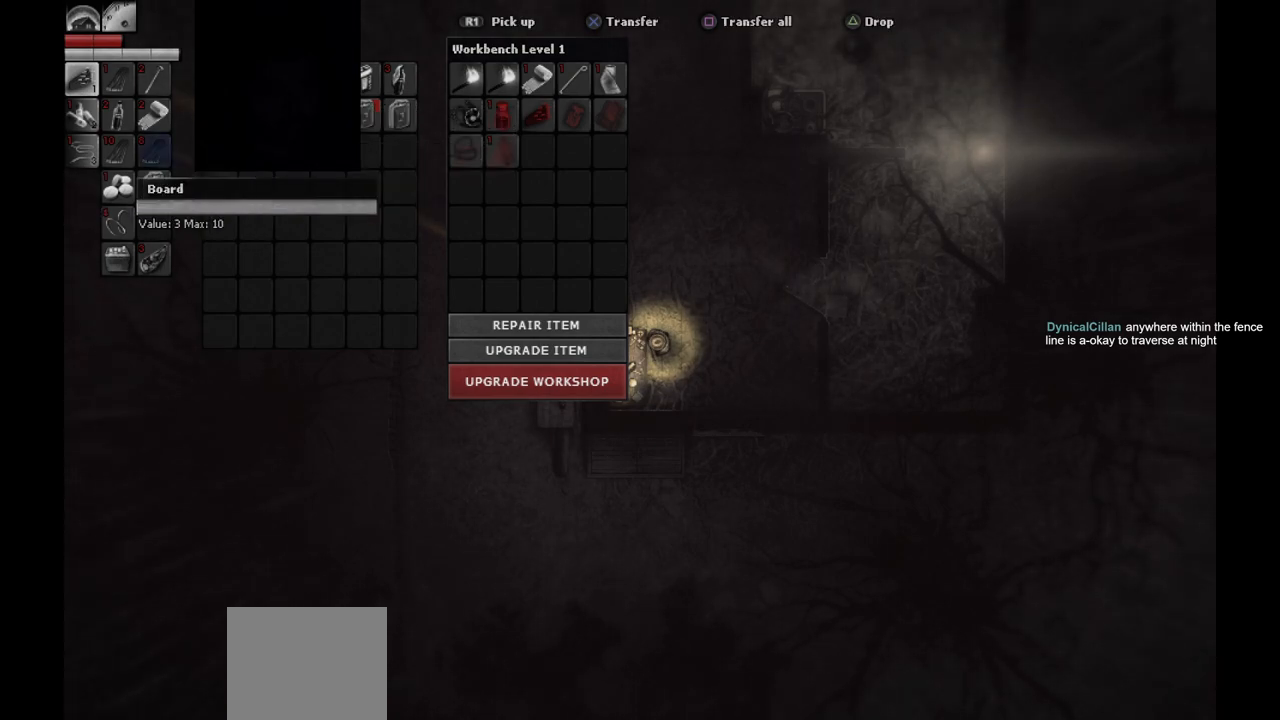
{"buttons": [], "left_stick": "center", "right_stick": "center", "events": [[67, "DPAD_LEFT", "up"], [317, "DPAD_DOWN", "down"], [400, "DPAD_DOWN", "up"]]}
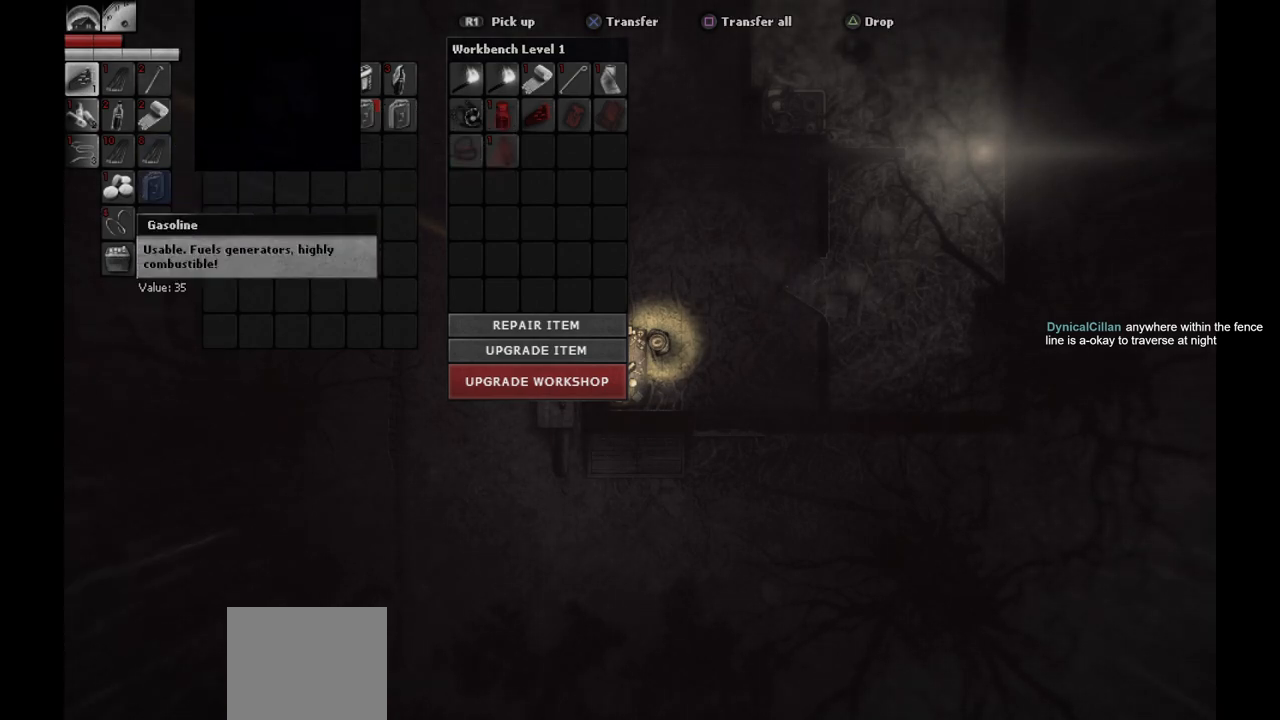
{"buttons": ["DPAD_DOWN"], "left_stick": "center", "right_stick": "center", "events": [[50, "DPAD_LEFT", "down"], [133, "DPAD_LEFT", "up"], [467, "DPAD_DOWN", "down"]]}
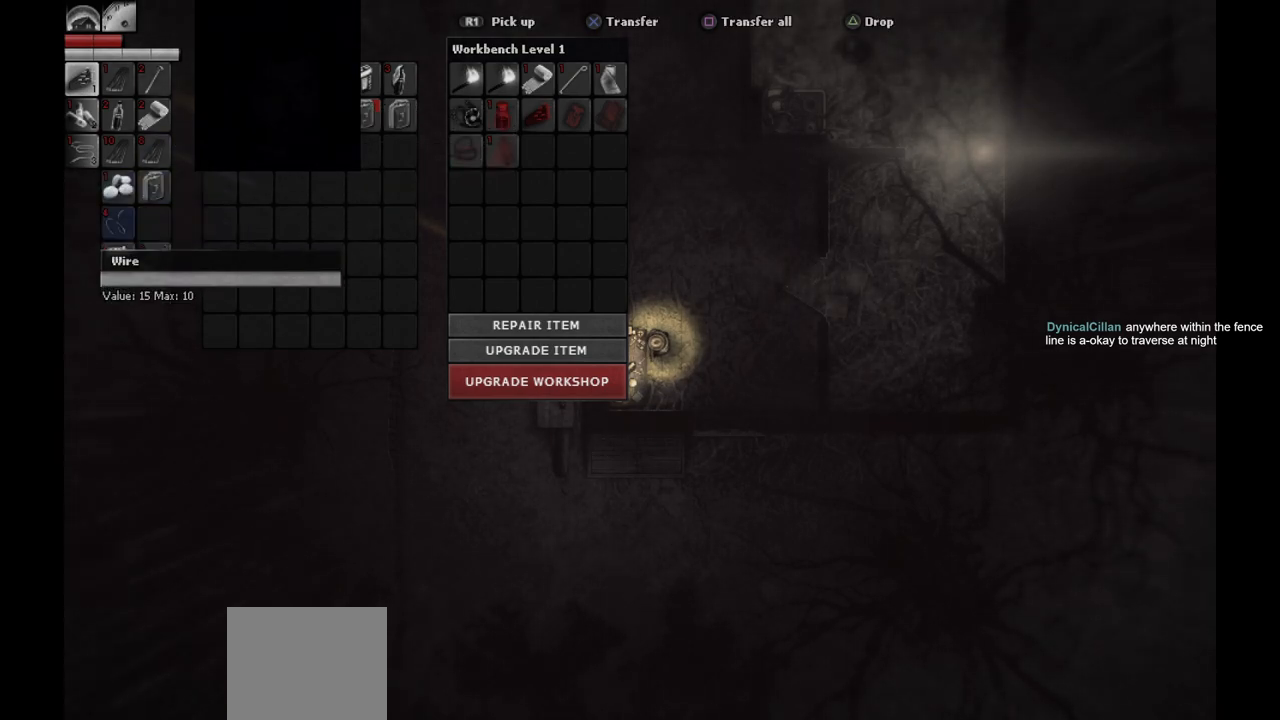
{"buttons": [], "left_stick": "center", "right_stick": "center", "events": [[67, "DPAD_DOWN", "up"]]}
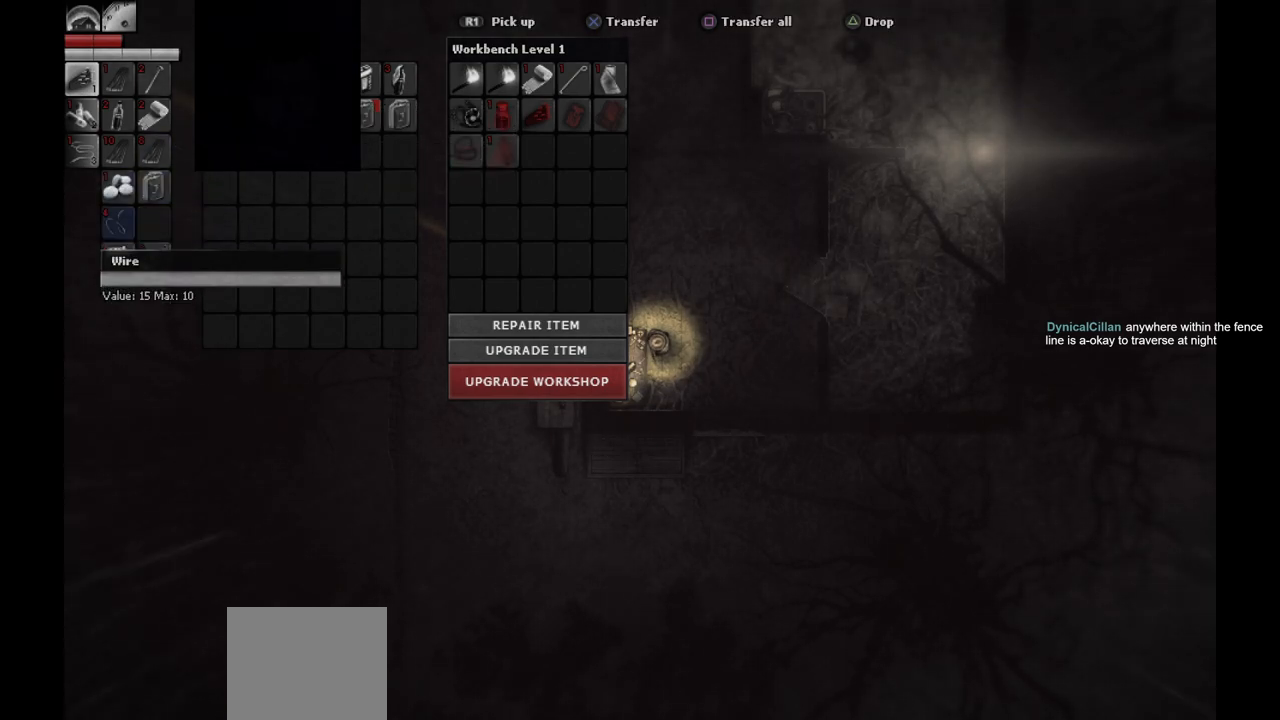
{"buttons": ["DPAD_RIGHT"], "left_stick": "center", "right_stick": "center", "events": [[33, "DPAD_DOWN", "down"], [150, "DPAD_DOWN", "up"], [467, "DPAD_RIGHT", "down"]]}
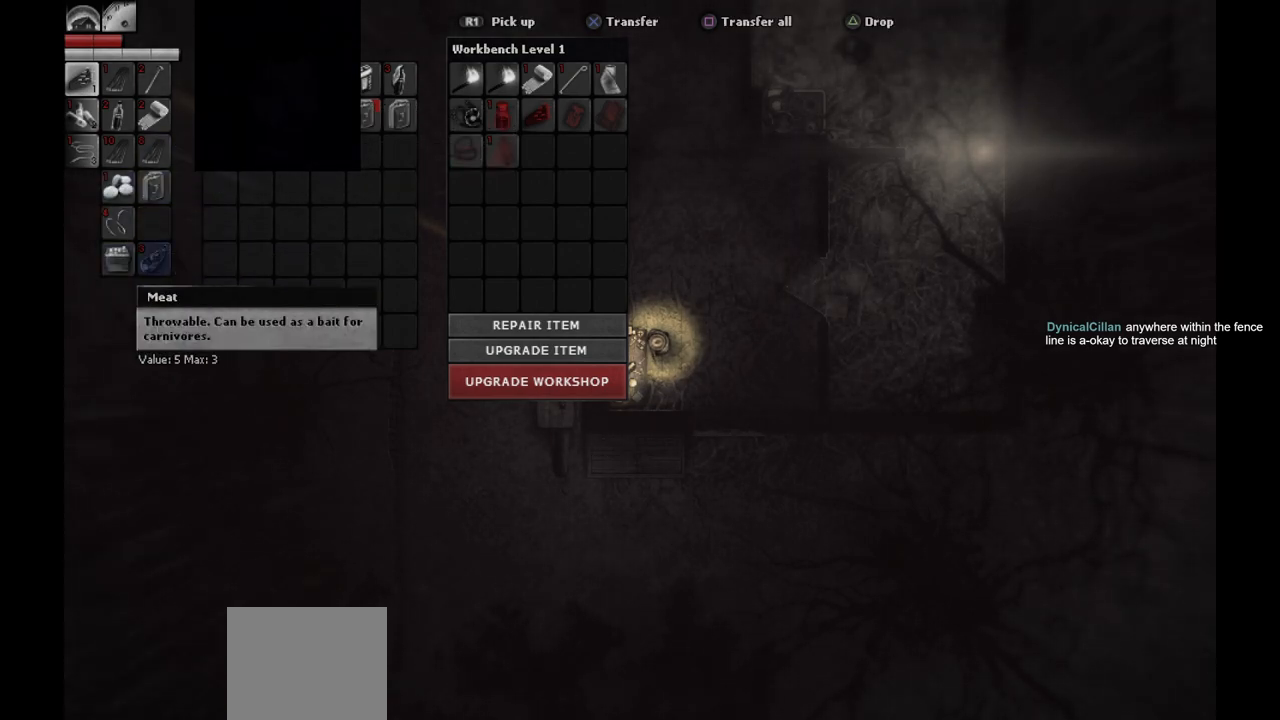
{"buttons": [], "left_stick": "center", "right_stick": "center", "events": [[67, "DPAD_RIGHT", "up"]]}
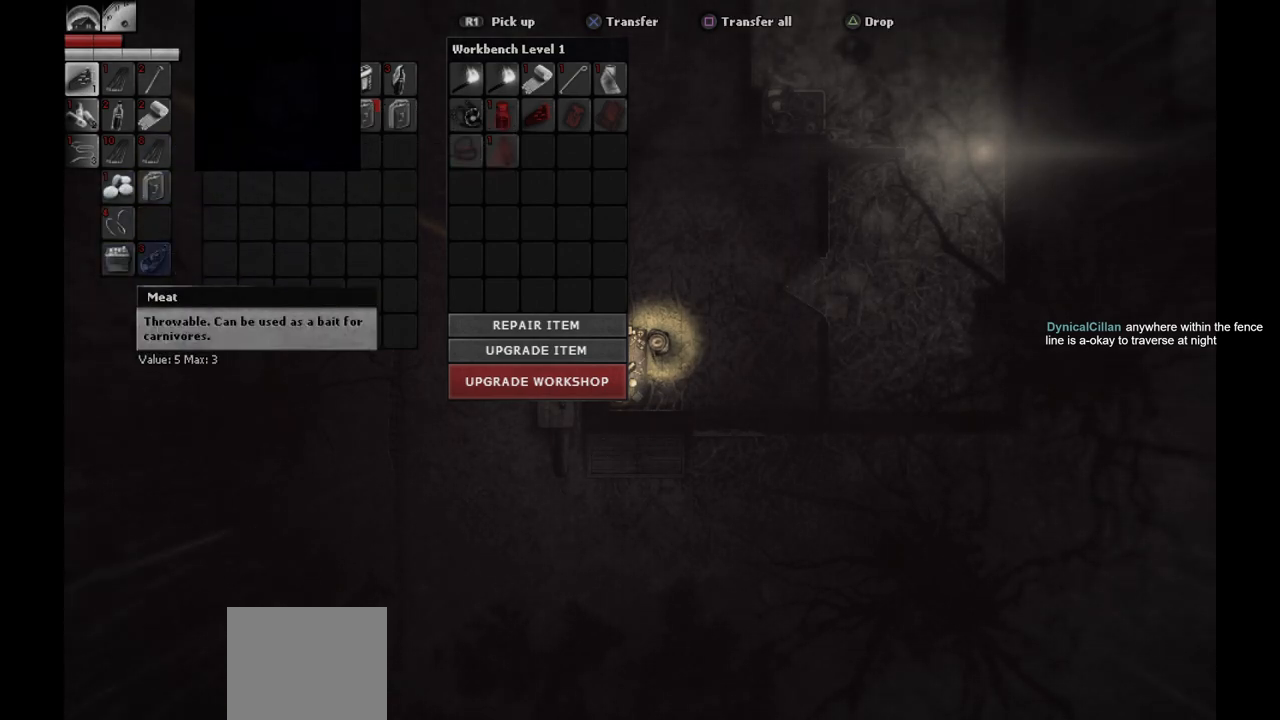
{"buttons": [], "left_stick": "center", "right_stick": "center", "events": []}
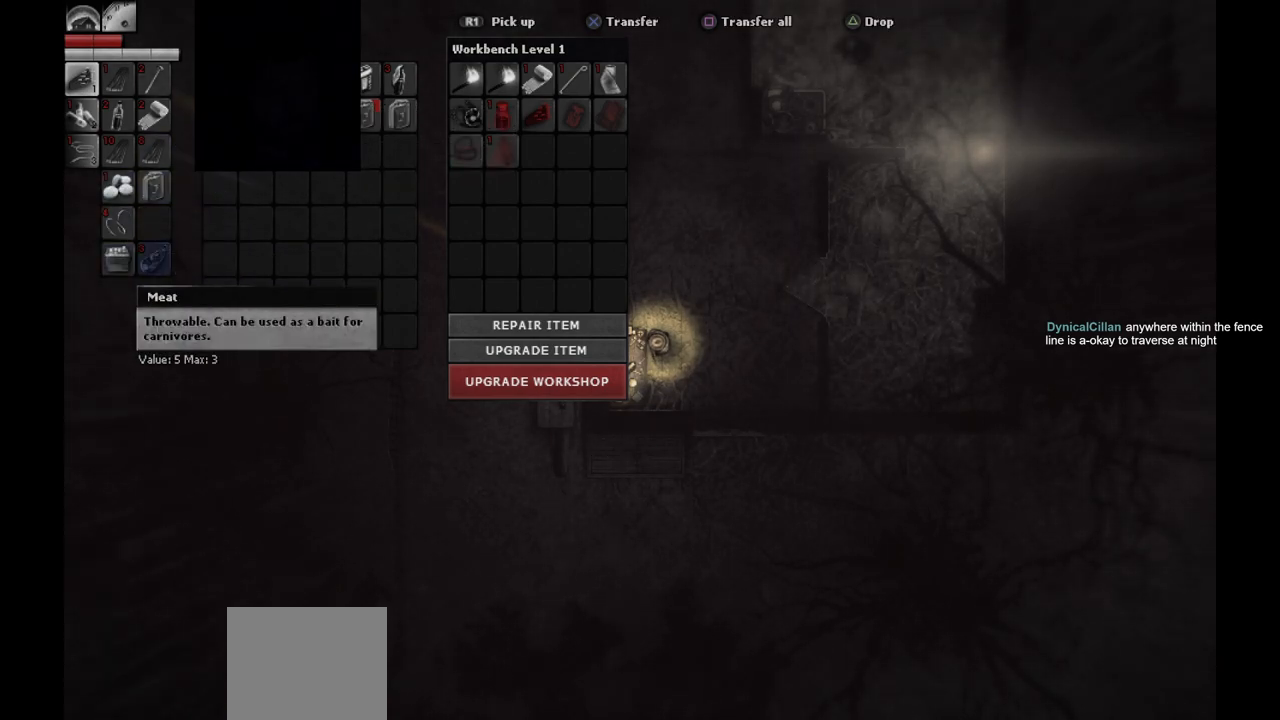
{"buttons": [], "left_stick": "center", "right_stick": "center", "events": [[350, "CROSS", "down"], [450, "CROSS", "up"]]}
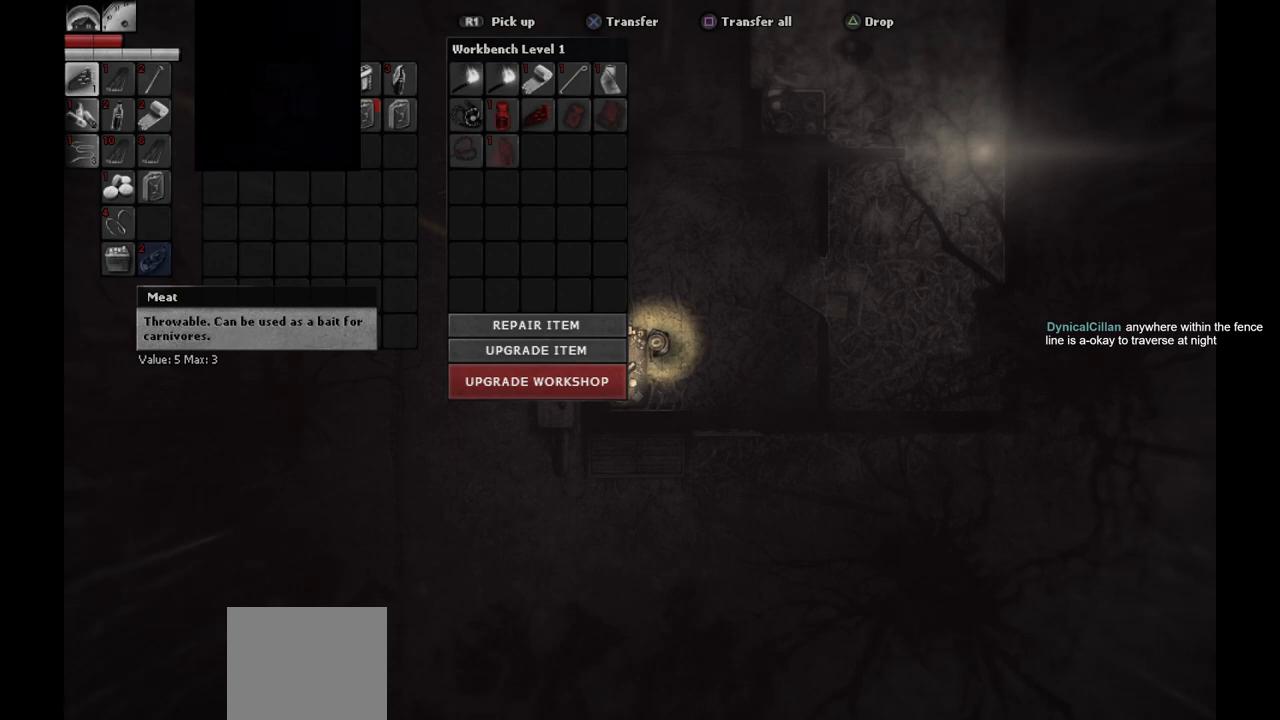
{"buttons": [], "left_stick": "center", "right_stick": "center", "events": [[33, "CROSS", "down"], [133, "CROSS", "up"], [200, "CROSS", "down"], [283, "CROSS", "up"]]}